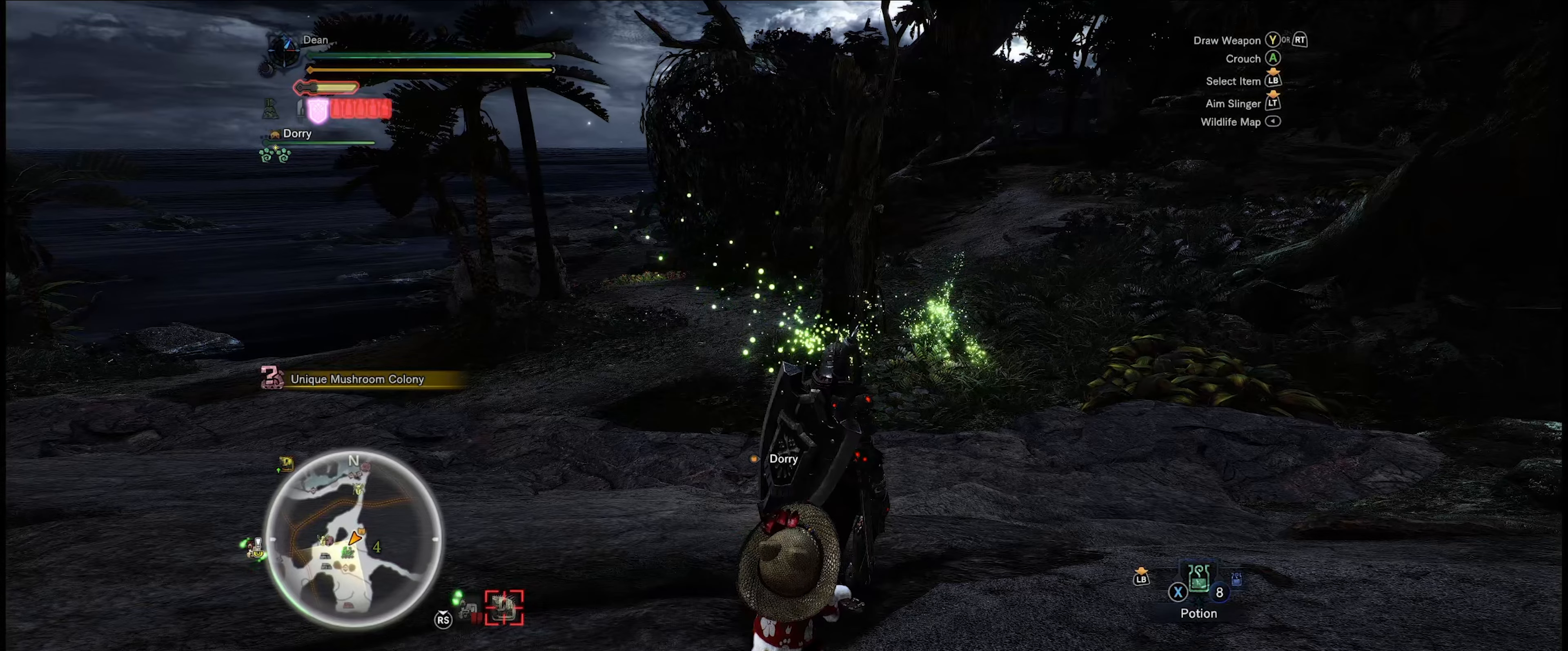
Gameplay with a controller (Xbox layout); each line is a JSON object with the inputs held at the frame after it. "events" lists button and stick changes between this image and that frame as [ms after this image, input, new state], when the widget could be followed in between. Not read: L3 R3.
{"buttons": ["B", "Y"], "left_stick": "center", "right_stick": "center", "events": [[450, "B", "down"], [450, "Y", "down"]]}
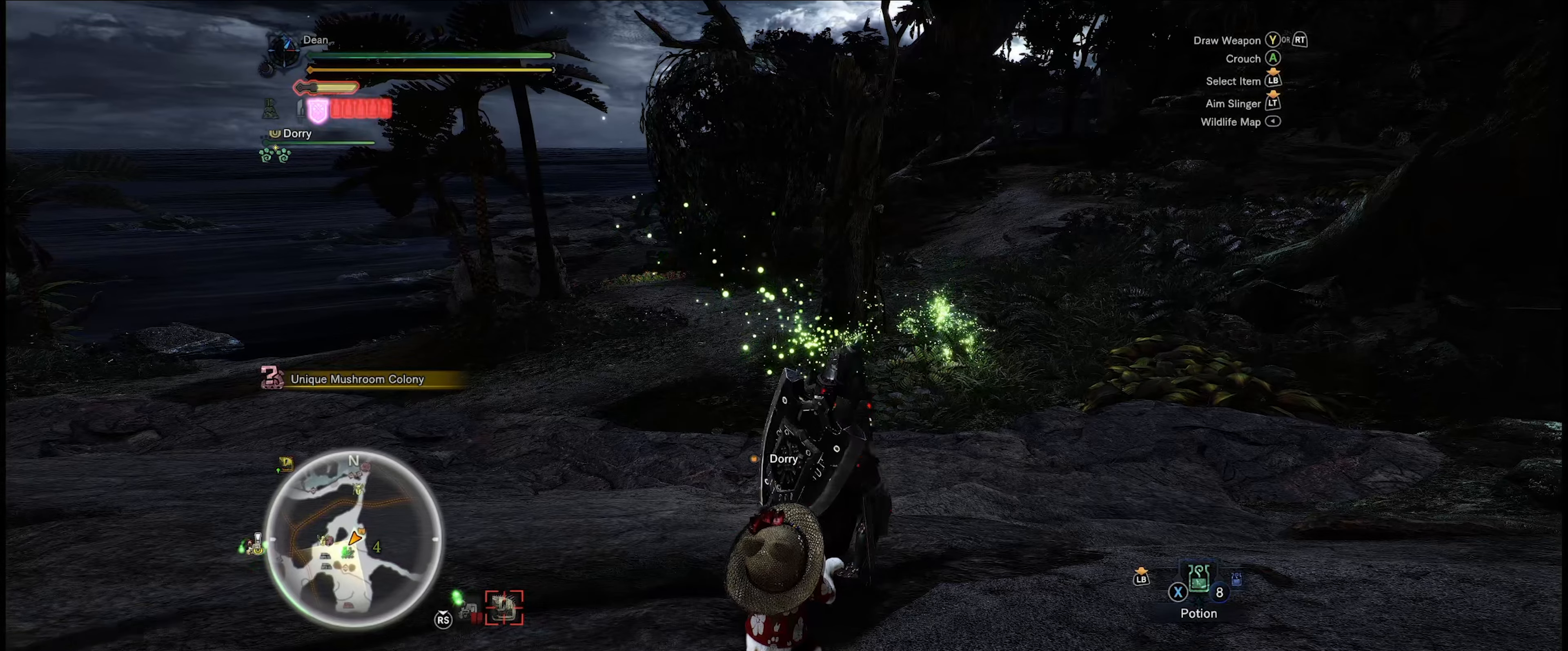
{"buttons": [], "left_stick": "center", "right_stick": "center", "events": [[100, "B", "up"], [100, "Y", "up"]]}
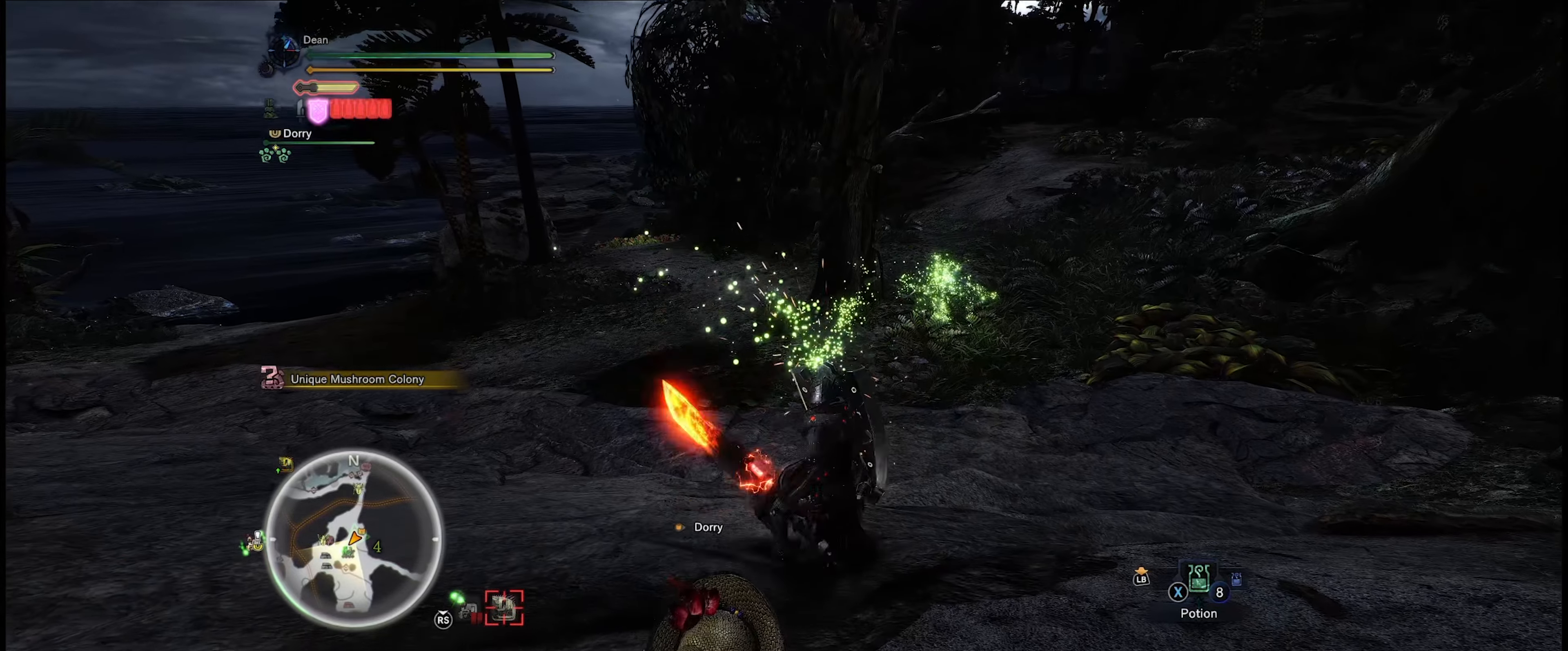
{"buttons": [], "left_stick": "center", "right_stick": "center", "events": []}
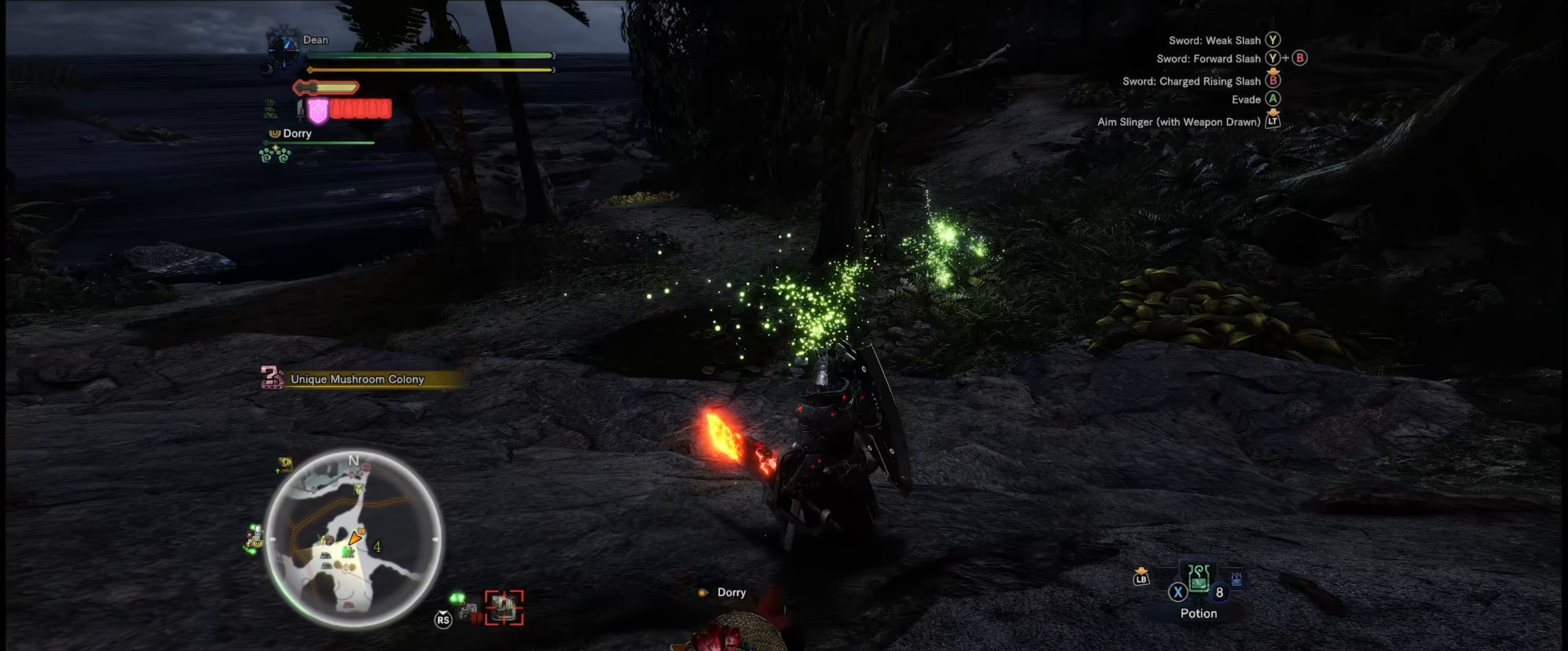
{"buttons": [], "left_stick": "center", "right_stick": "center", "events": [[166, "B", "down"], [166, "Y", "down"], [300, "B", "up"], [300, "Y", "up"]]}
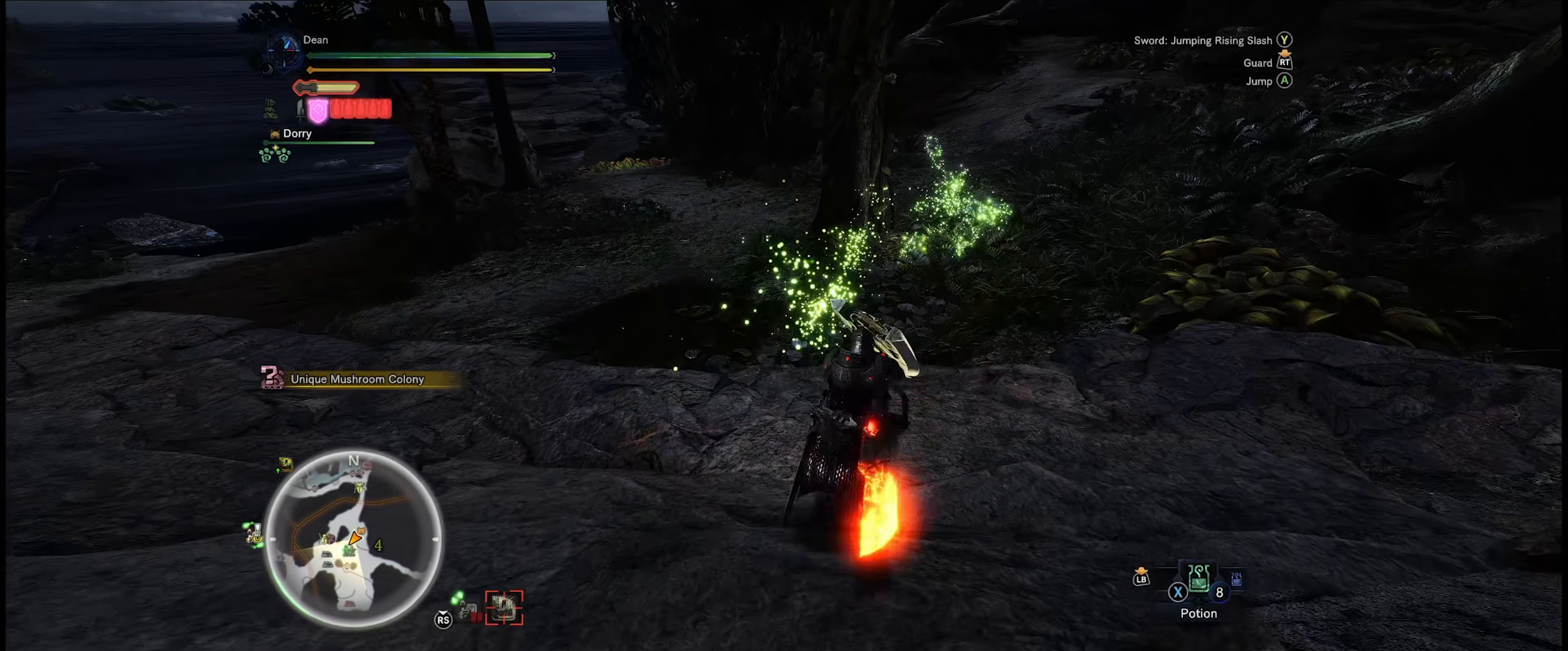
{"buttons": ["B", "Y"], "left_stick": "center", "right_stick": "center", "events": [[466, "B", "down"], [466, "Y", "down"]]}
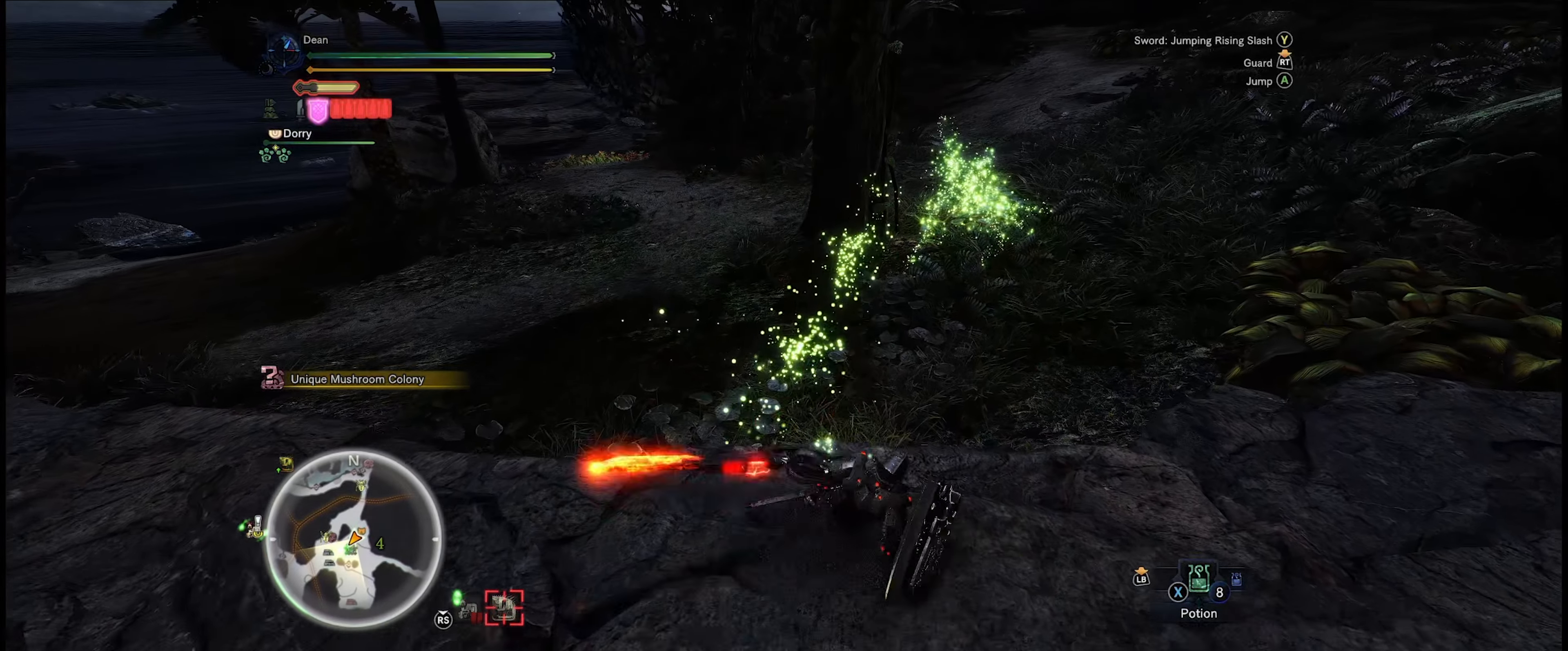
{"buttons": [], "left_stick": "center", "right_stick": "center", "events": [[166, "B", "up"], [166, "Y", "up"]]}
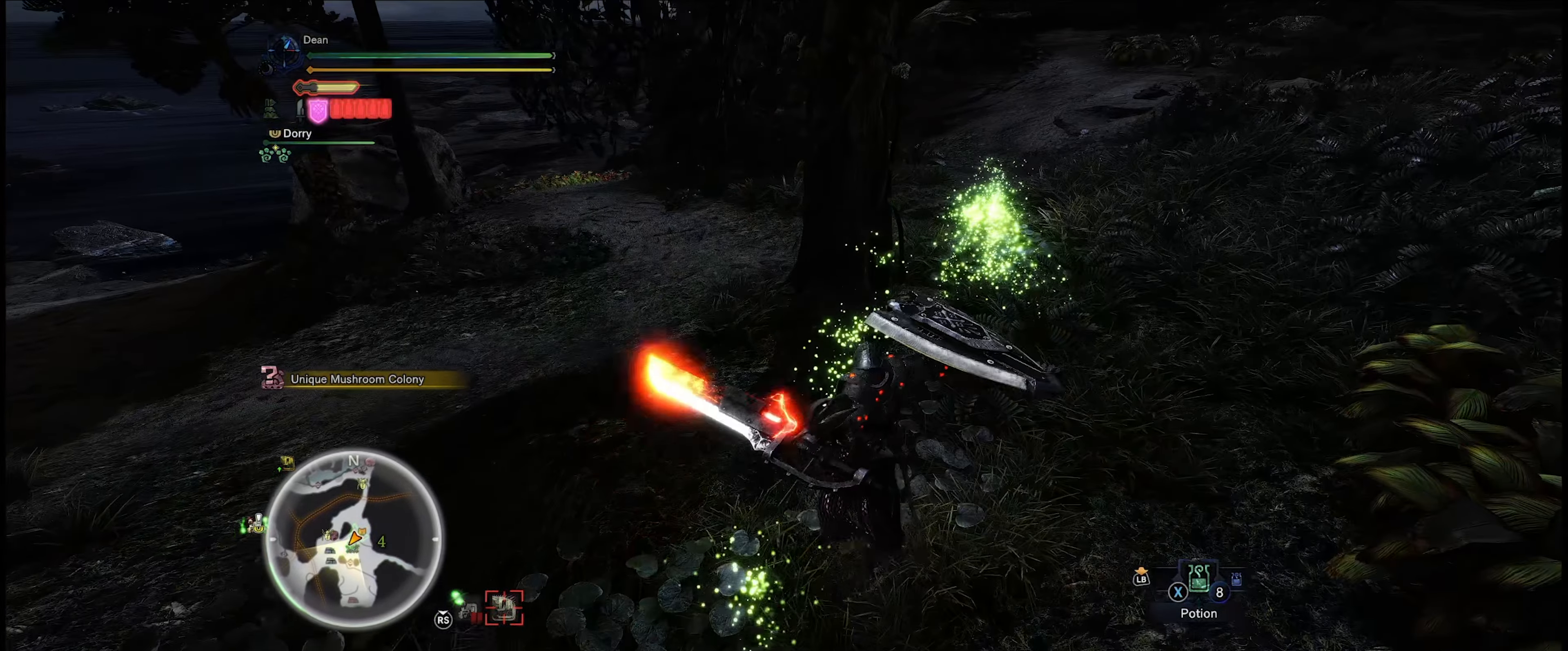
{"buttons": [], "left_stick": "center", "right_stick": "center", "events": []}
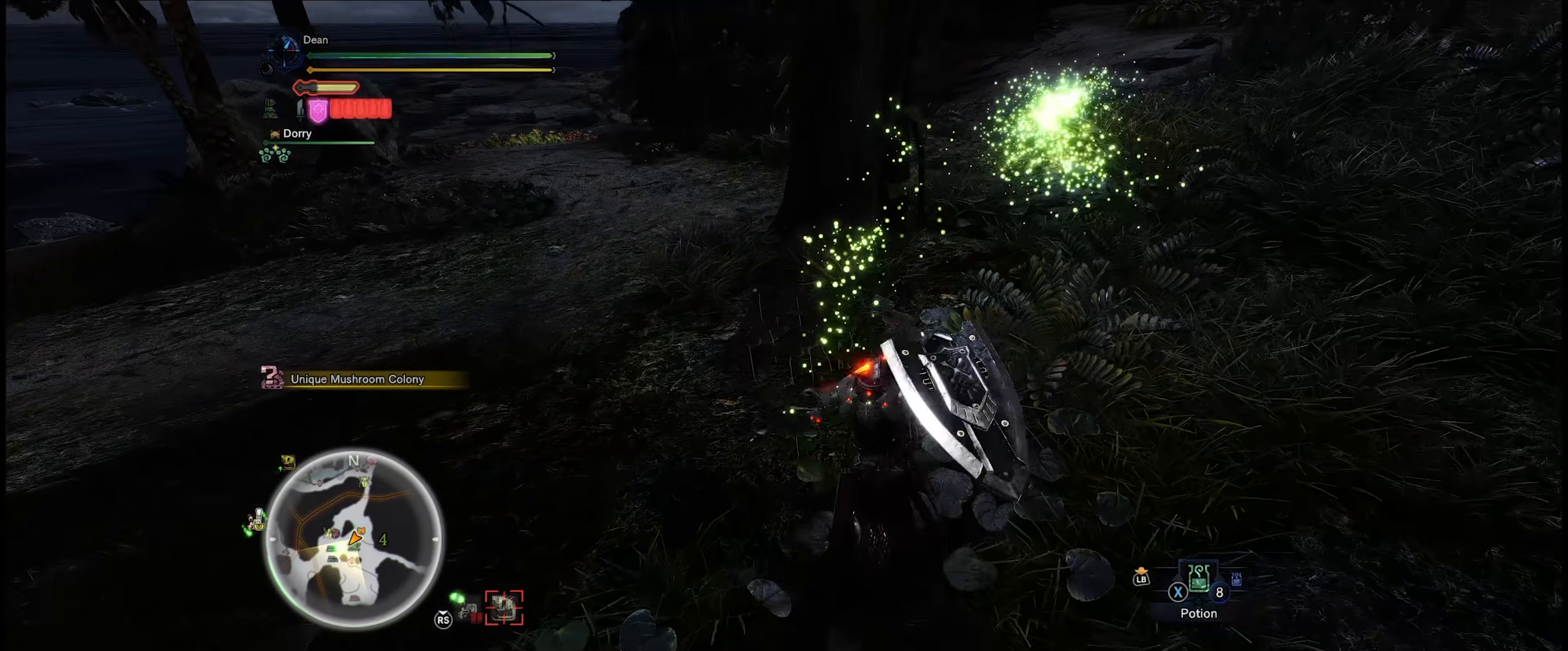
{"buttons": [], "left_stick": "up-left", "right_stick": "center", "events": [[467, "left_stick", "up-left"]]}
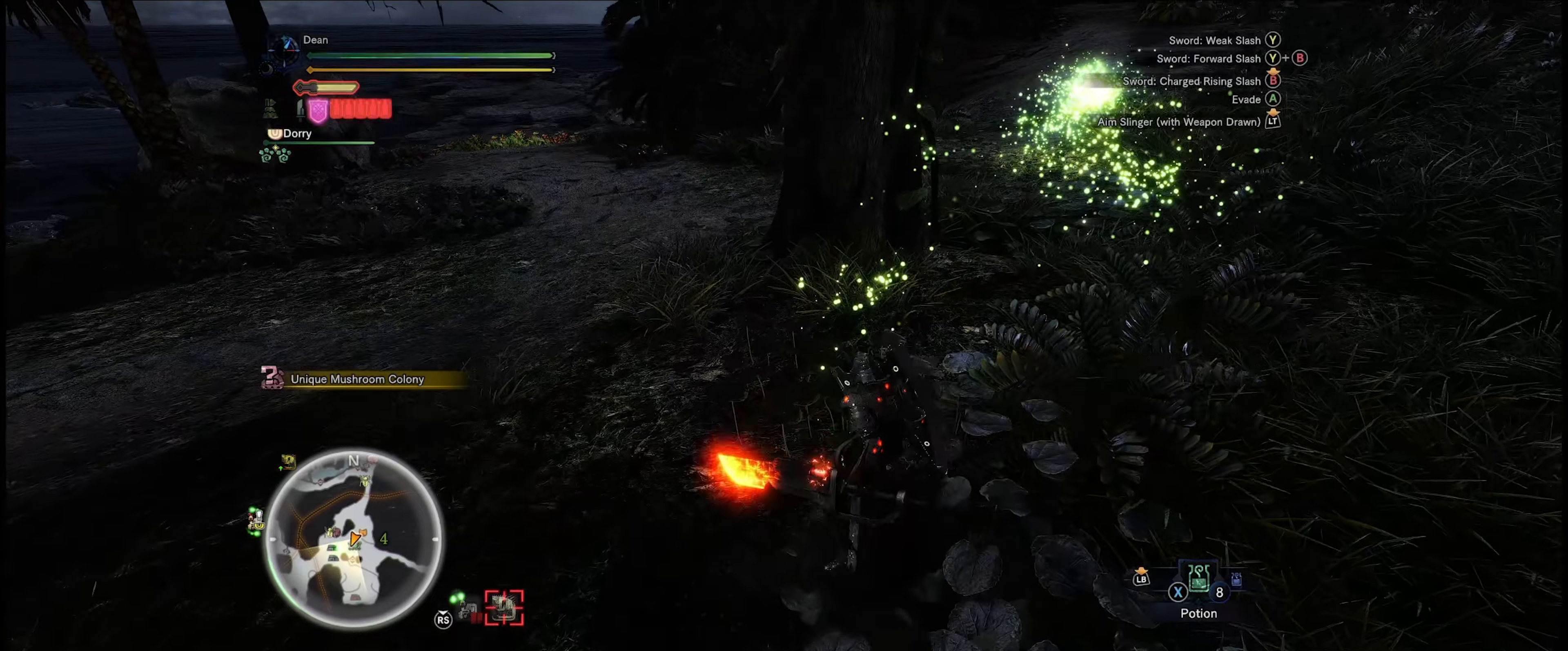
{"buttons": [], "left_stick": "up-left", "right_stick": "center", "events": [[100, "right_stick", "up-left"], [433, "right_stick", "center"]]}
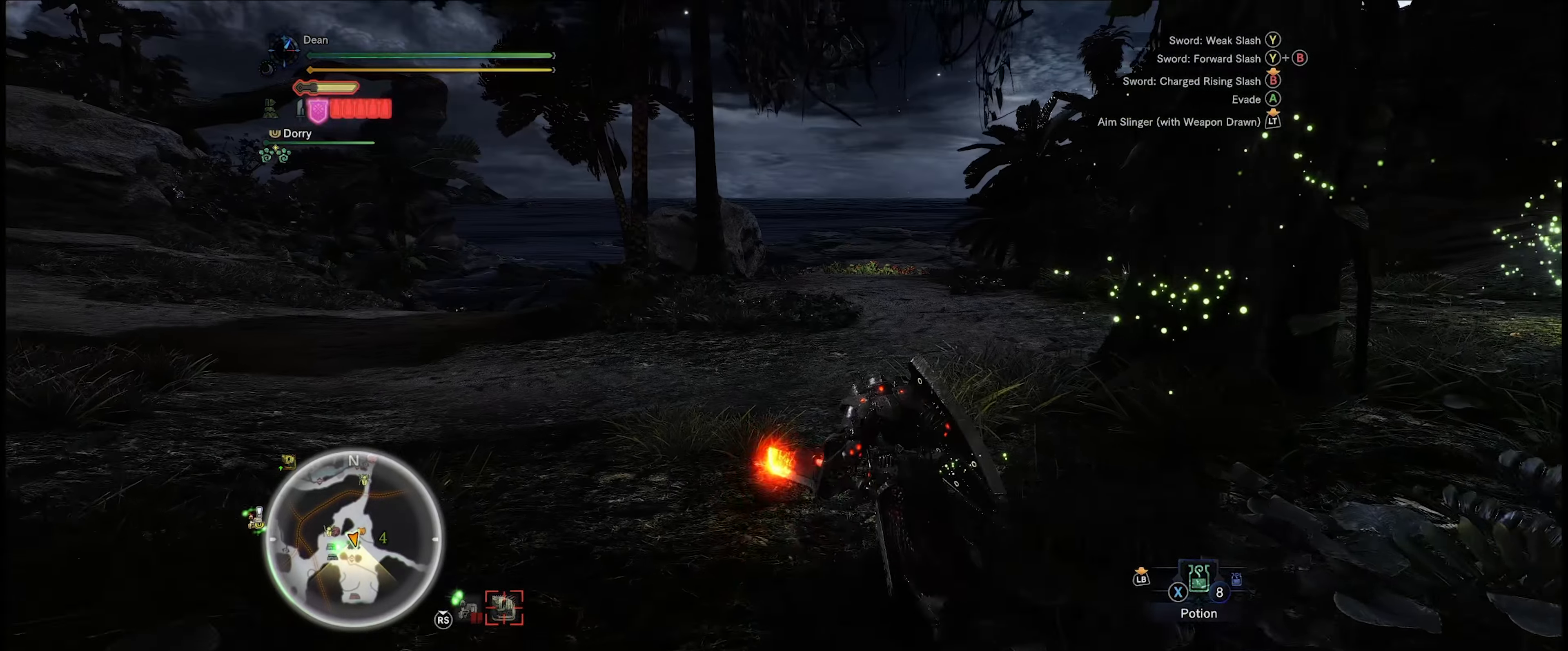
{"buttons": [], "left_stick": "center", "right_stick": "center", "events": [[33, "left_stick", "center"], [167, "B", "down"], [167, "Y", "down"], [367, "B", "up"], [367, "Y", "up"]]}
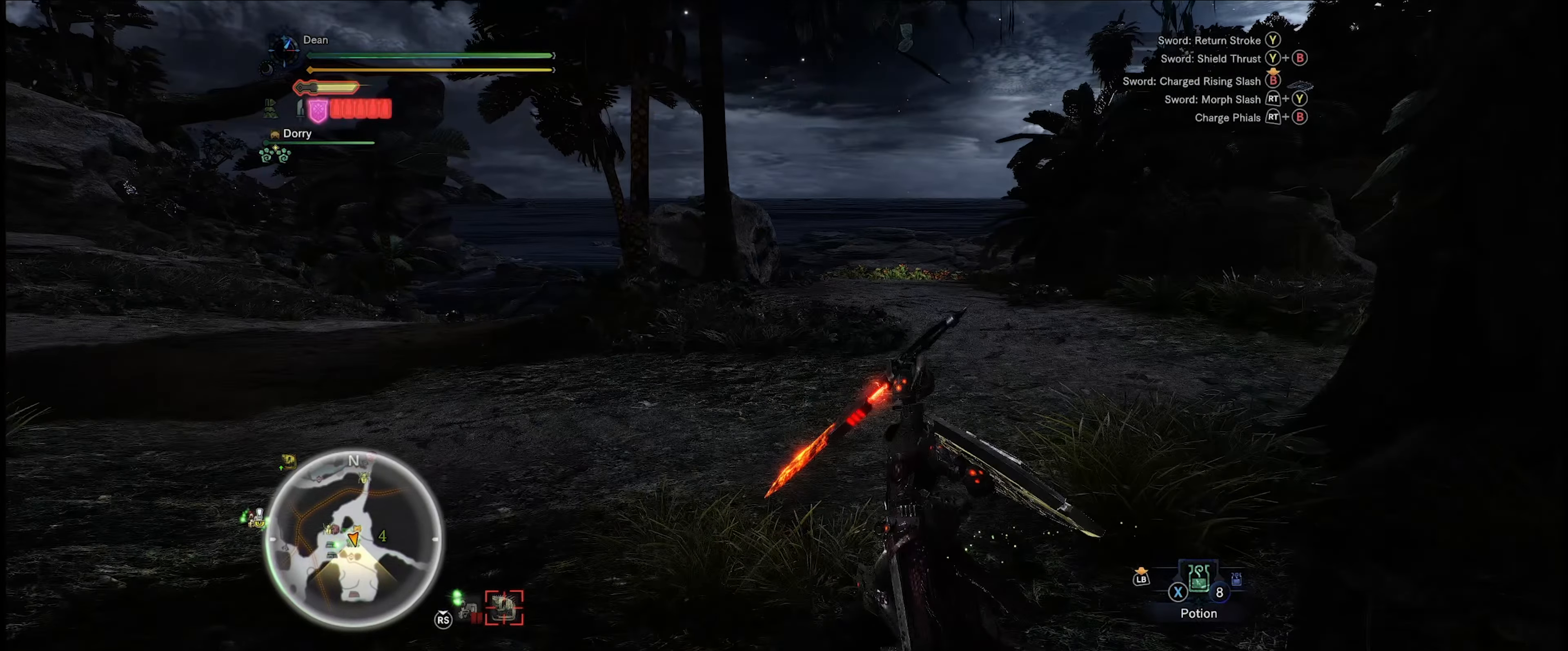
{"buttons": ["B", "Y"], "left_stick": "center", "right_stick": "center", "events": [[467, "B", "down"], [500, "Y", "down"]]}
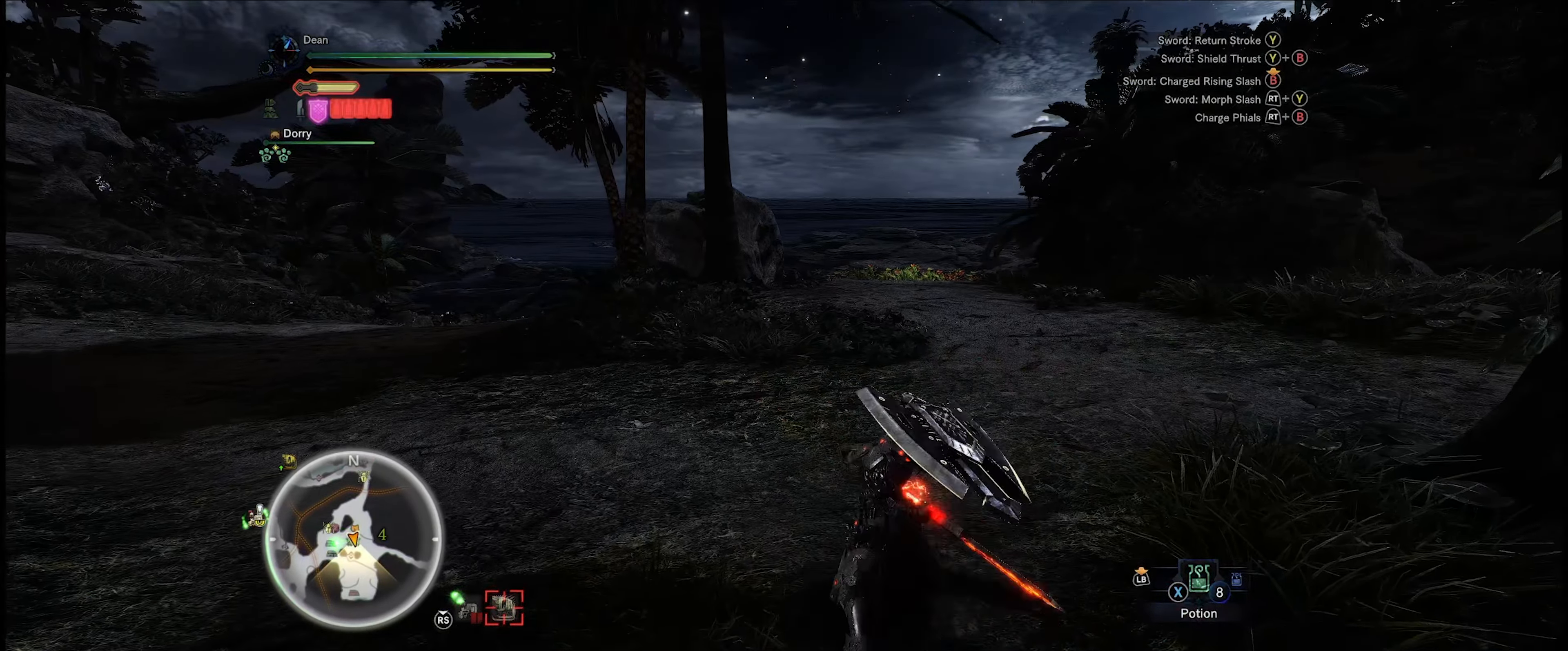
{"buttons": [], "left_stick": "center", "right_stick": "center", "events": [[133, "Y", "up"], [167, "B", "up"]]}
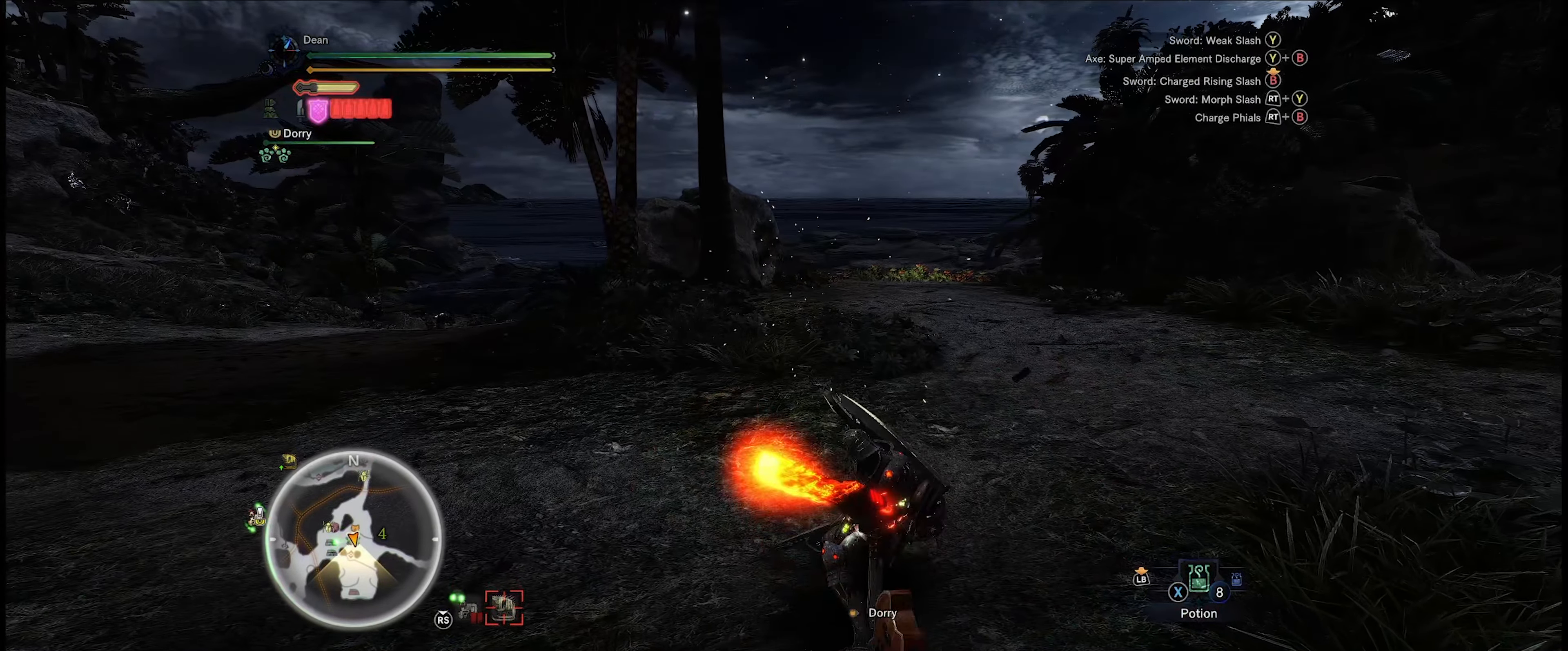
{"buttons": [], "left_stick": "center", "right_stick": "center", "events": [[200, "B", "down"], [200, "Y", "down"], [367, "B", "up"], [367, "Y", "up"]]}
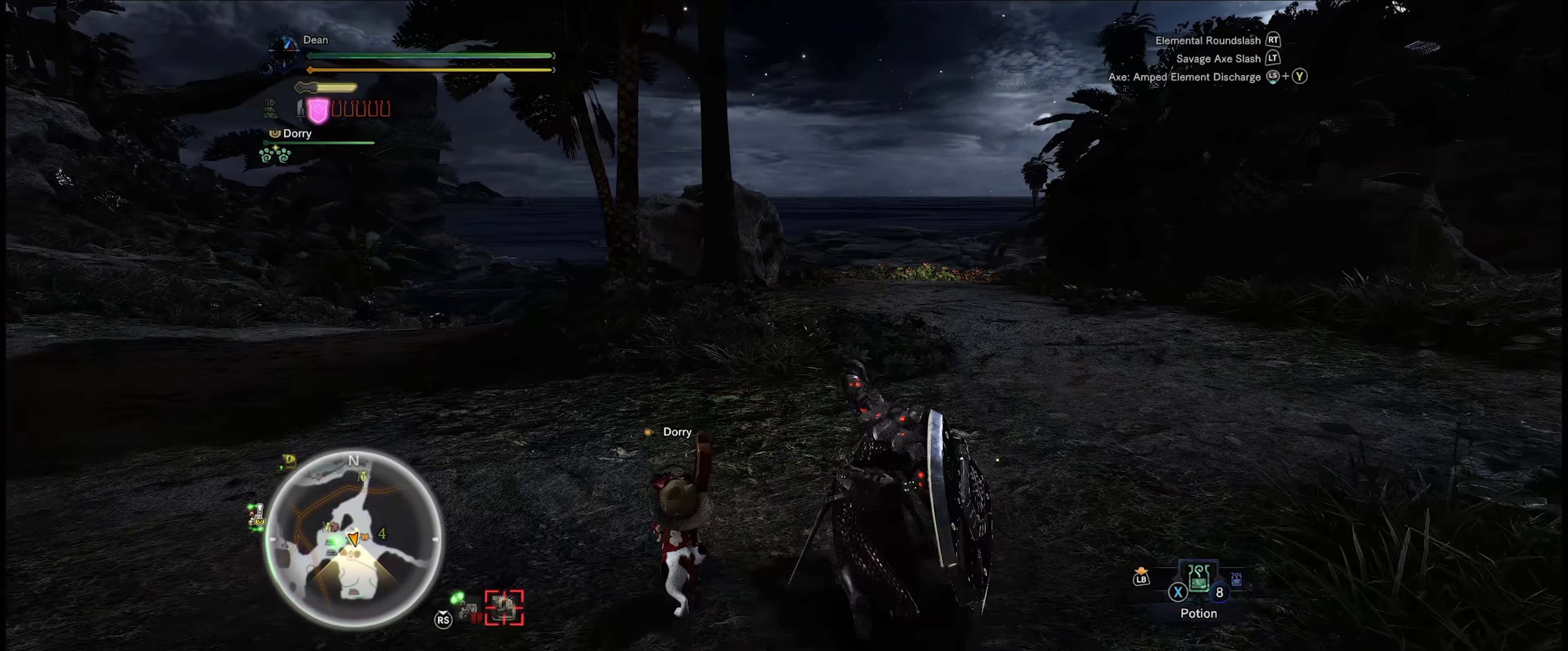
{"buttons": [], "left_stick": "center", "right_stick": "center", "events": []}
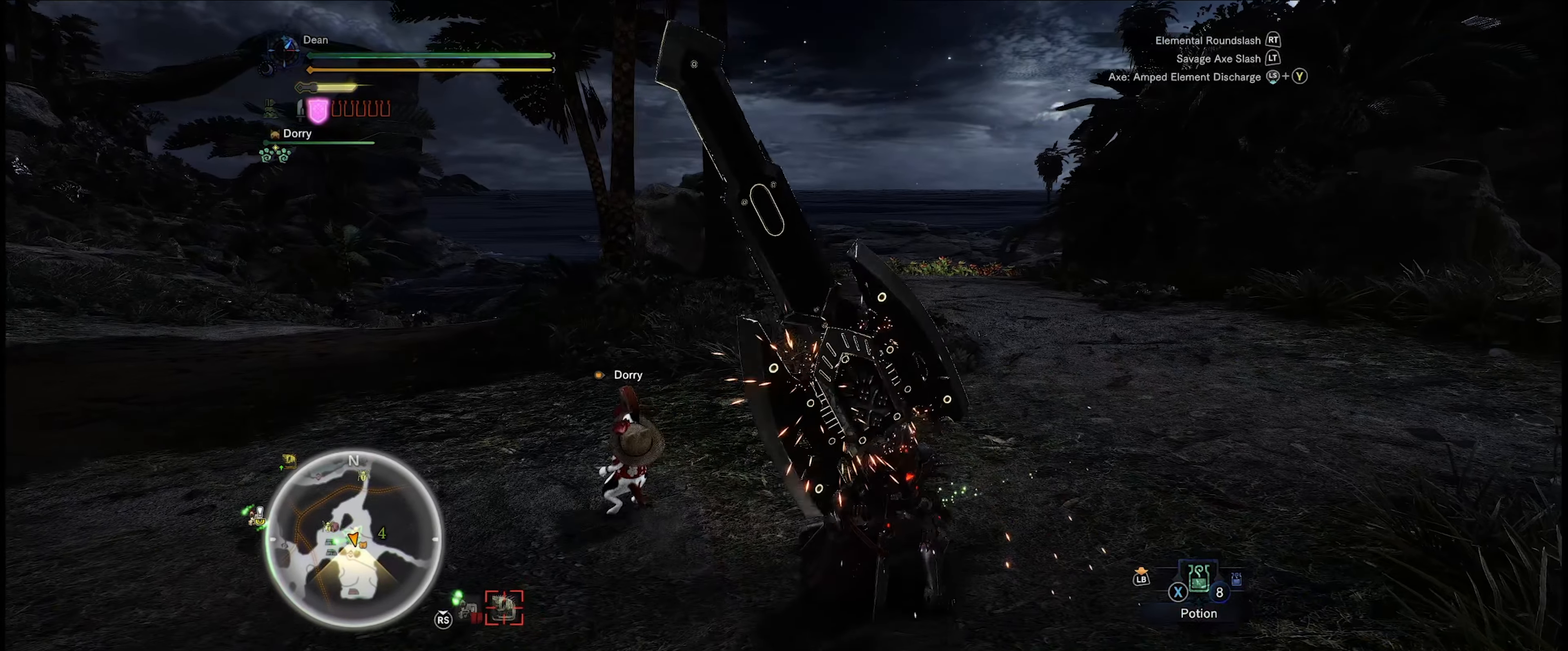
{"buttons": ["R2"], "left_stick": "center", "right_stick": "center", "events": [[200, "R2", "down"]]}
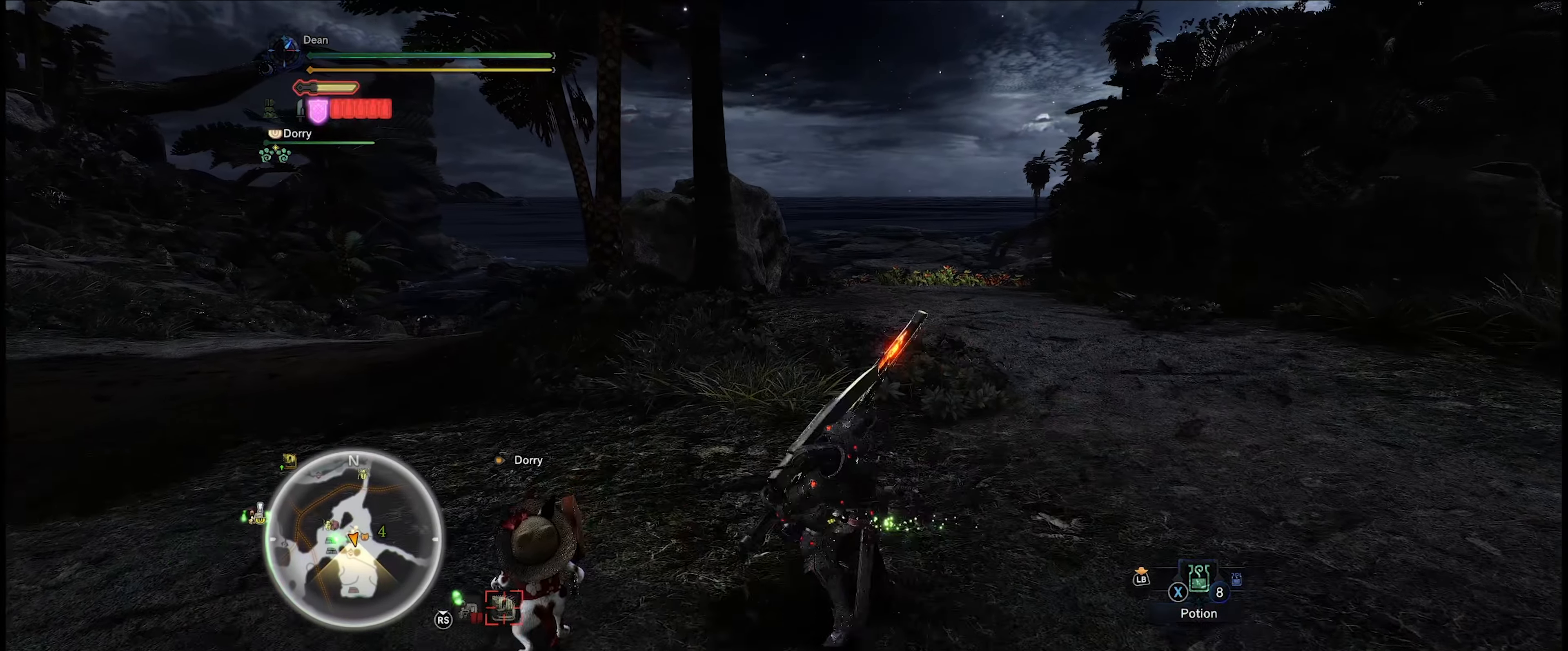
{"buttons": ["R2"], "left_stick": "center", "right_stick": "center", "events": []}
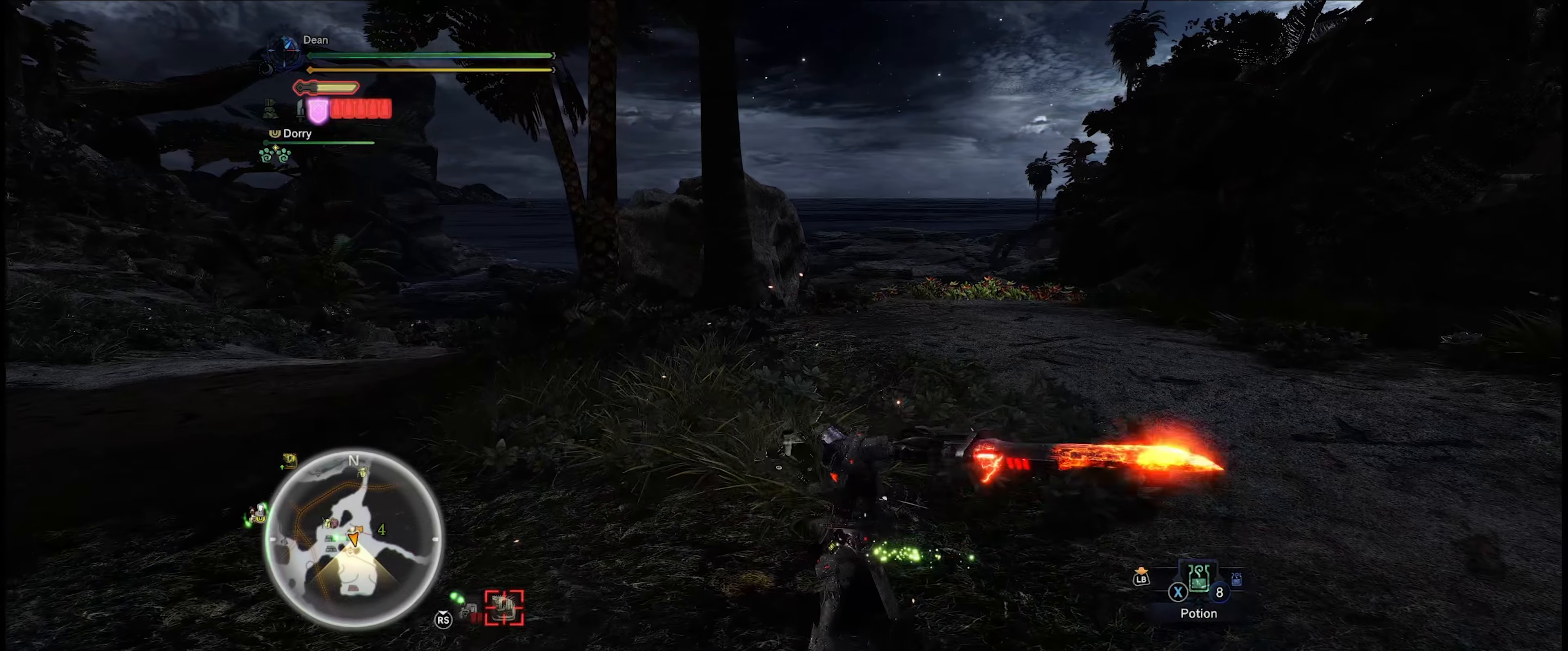
{"buttons": ["R2"], "left_stick": "center", "right_stick": "center", "events": []}
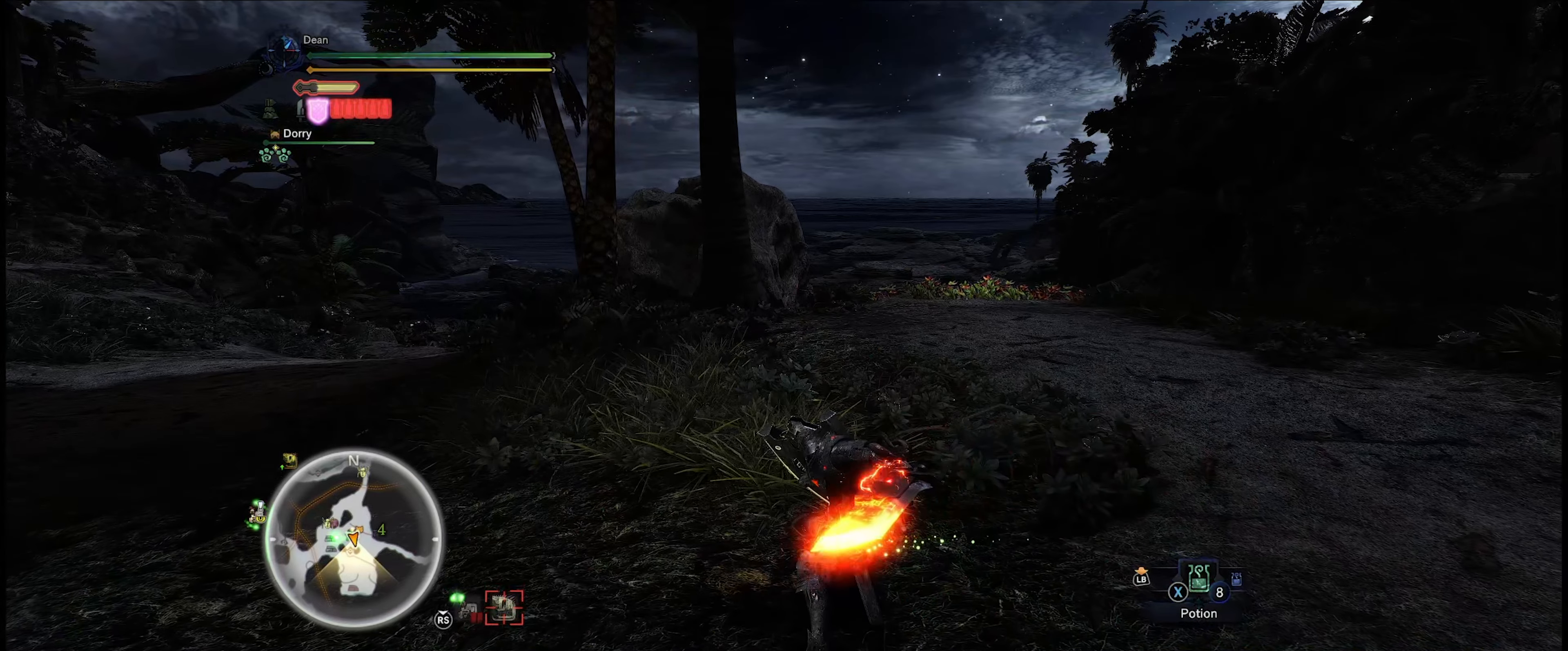
{"buttons": ["R2"], "left_stick": "center", "right_stick": "center", "events": []}
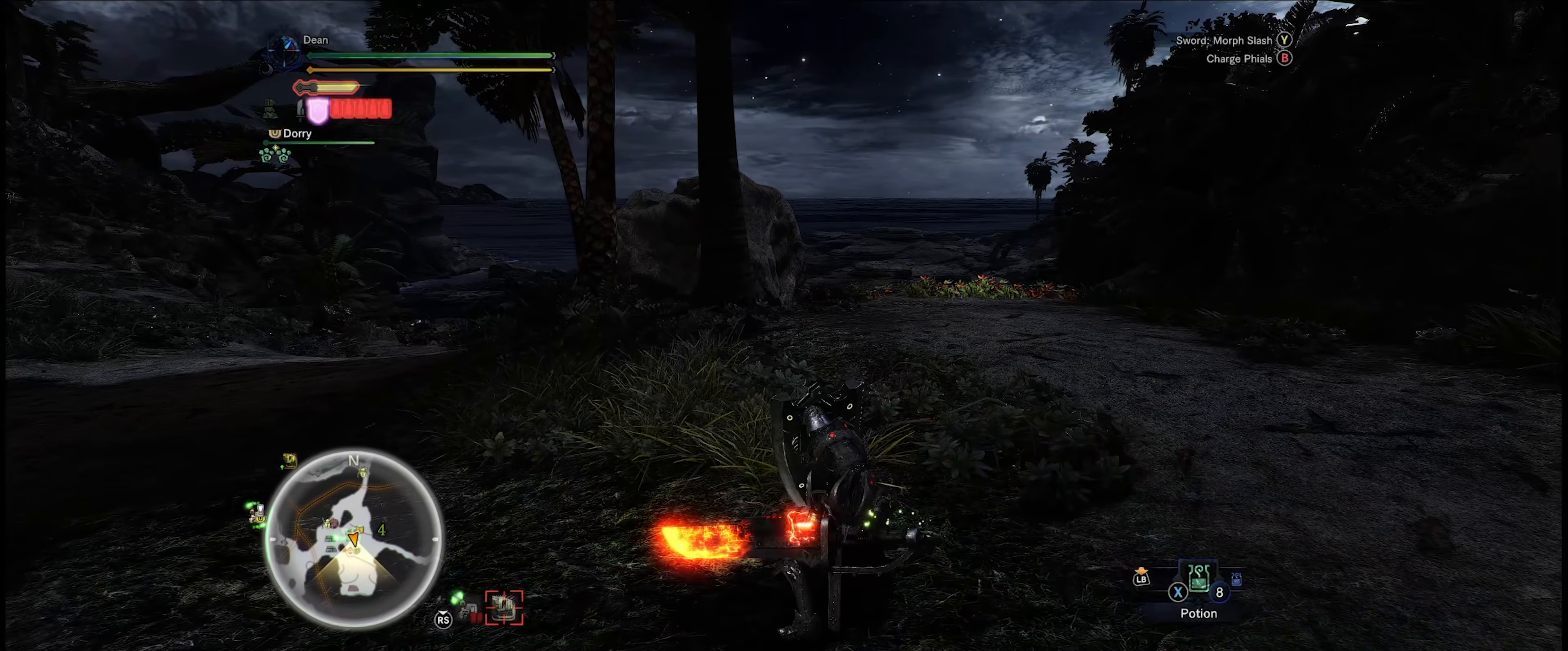
{"buttons": ["R2"], "left_stick": "center", "right_stick": "center", "events": []}
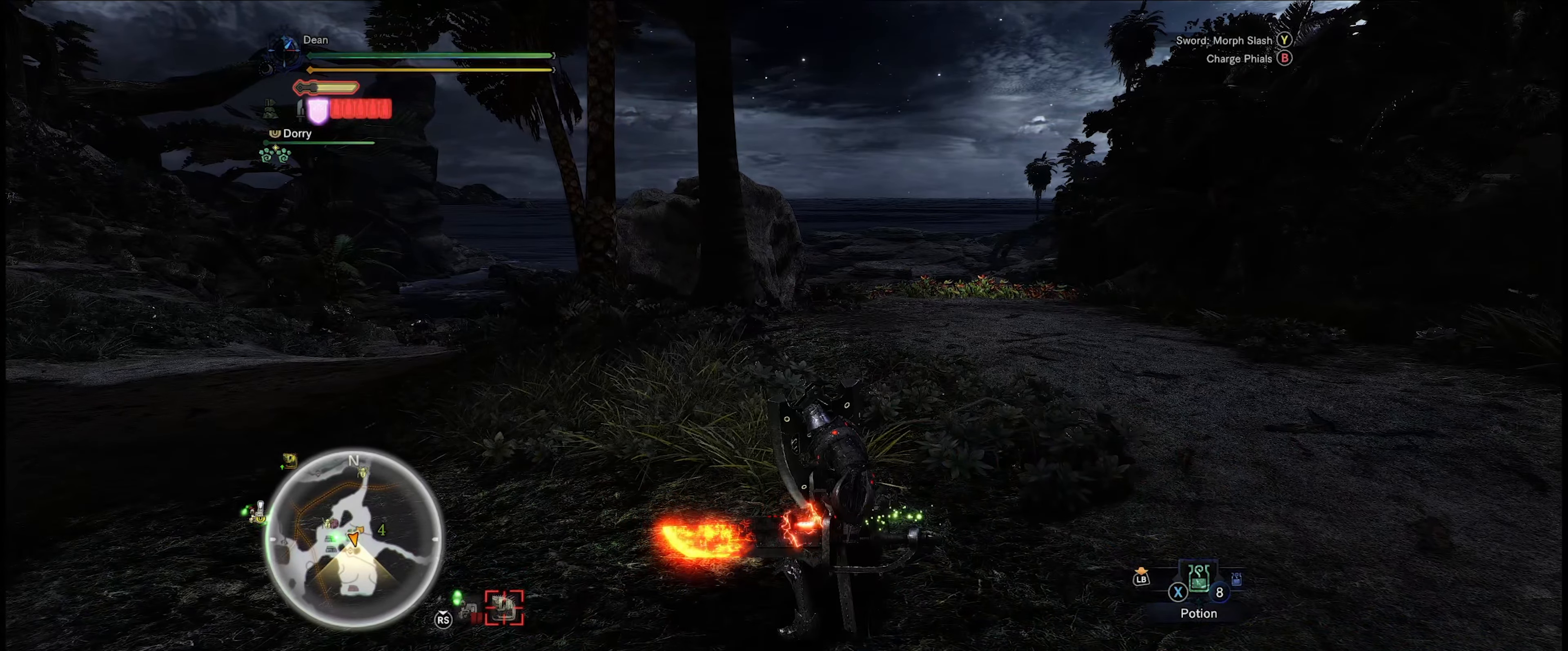
{"buttons": ["R2"], "left_stick": "center", "right_stick": "center", "events": []}
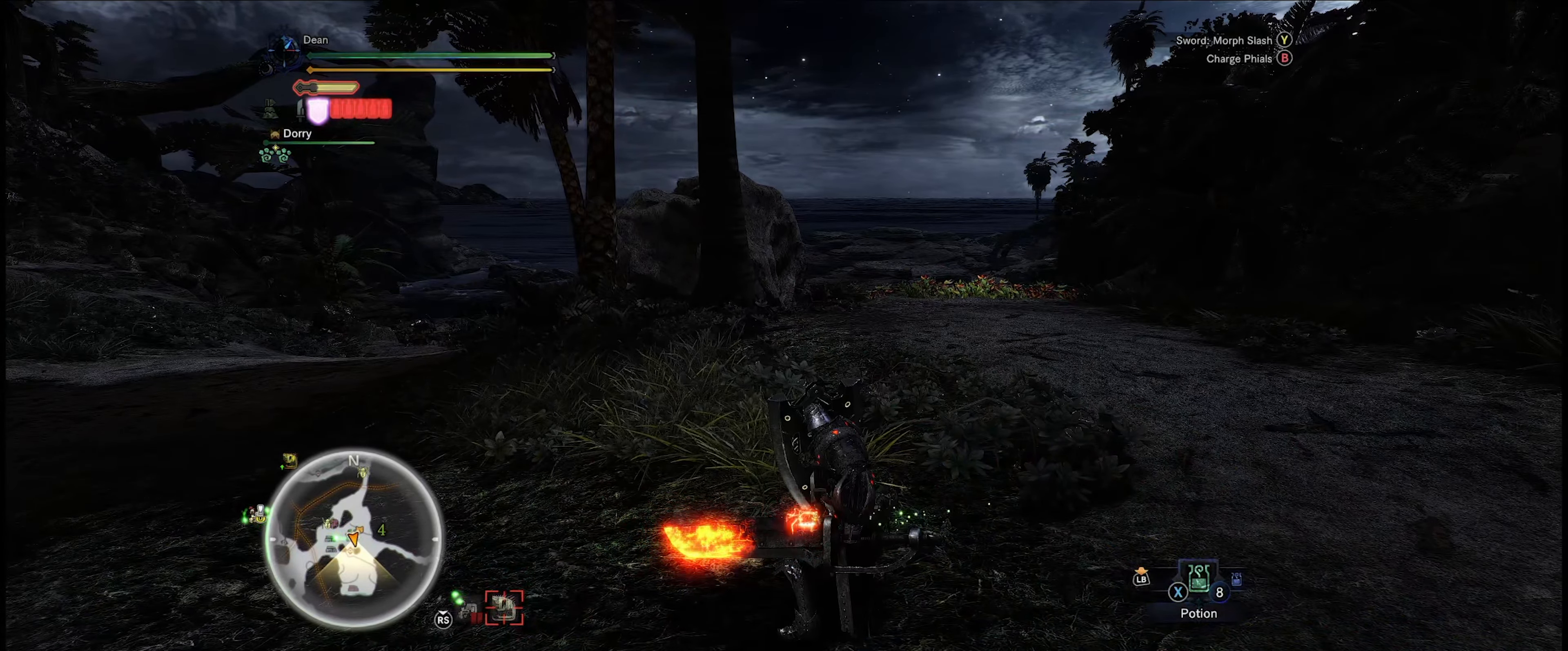
{"buttons": [], "left_stick": "center", "right_stick": "center", "events": [[467, "R2", "up"]]}
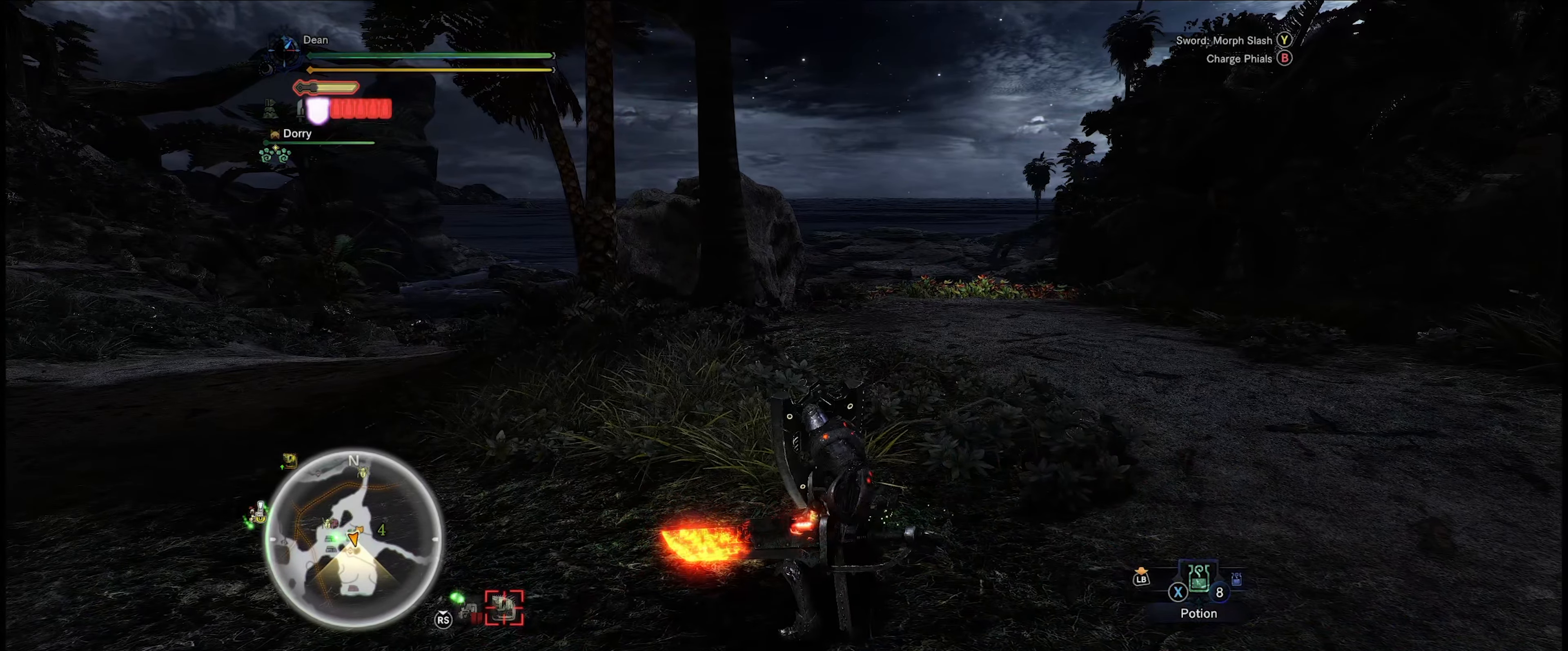
{"buttons": [], "left_stick": "center", "right_stick": "center", "events": []}
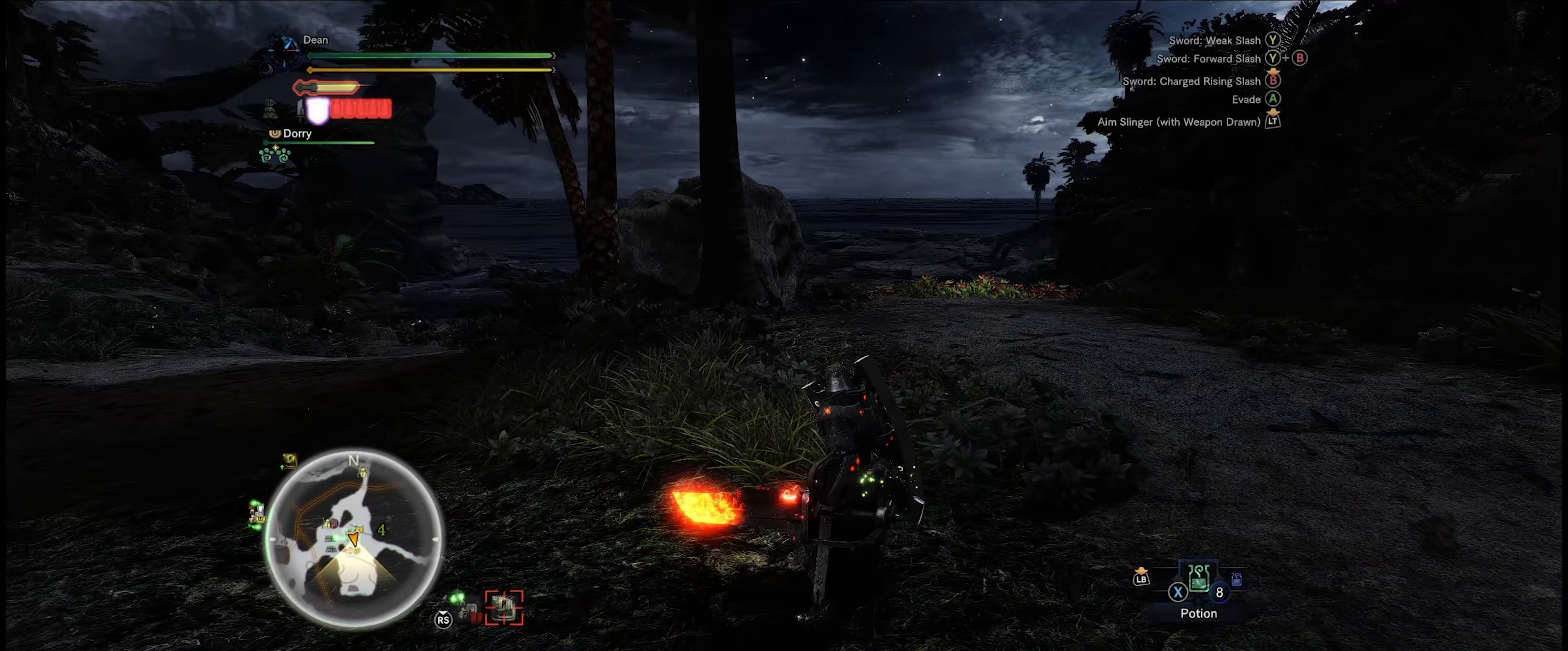
{"buttons": [], "left_stick": "center", "right_stick": "center", "events": []}
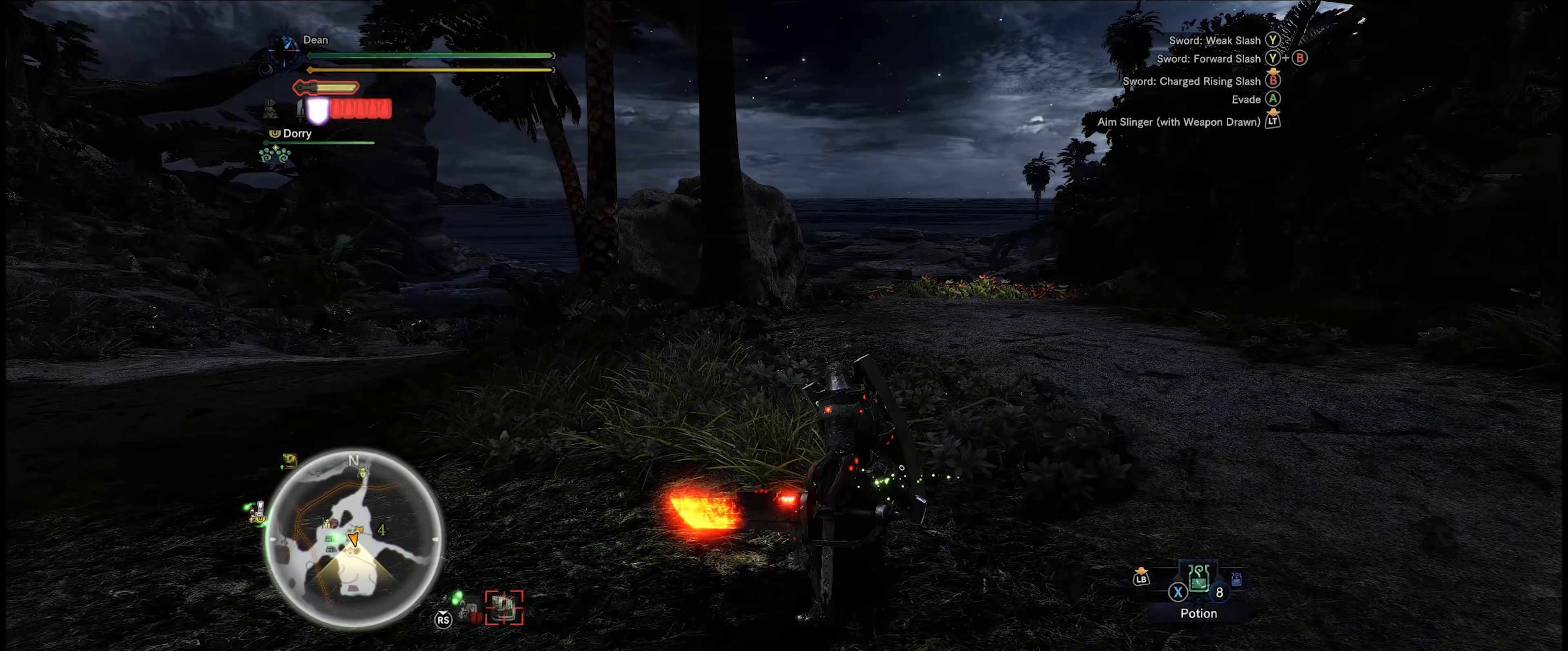
{"buttons": [], "left_stick": "right", "right_stick": "center", "events": [[200, "left_stick", "right"]]}
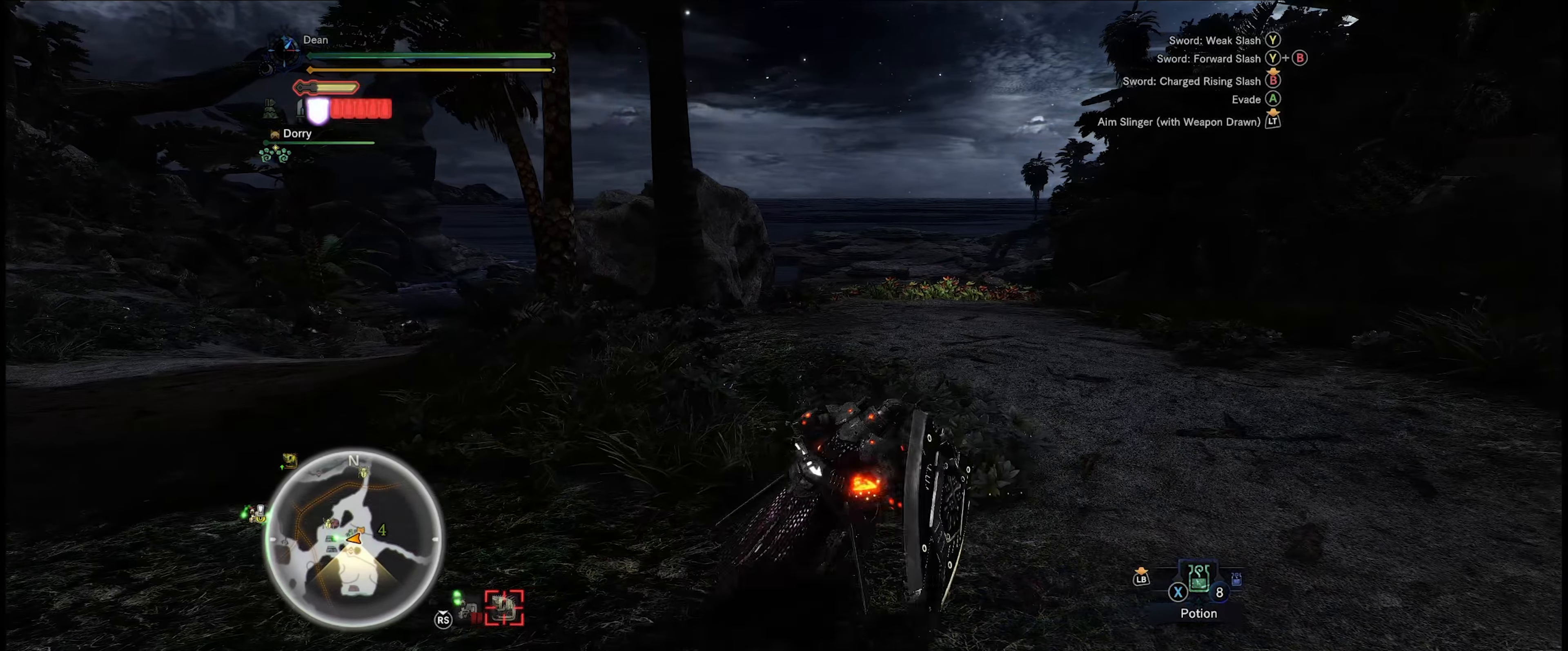
{"buttons": [], "left_stick": "right", "right_stick": "right", "events": [[333, "right_stick", "right"]]}
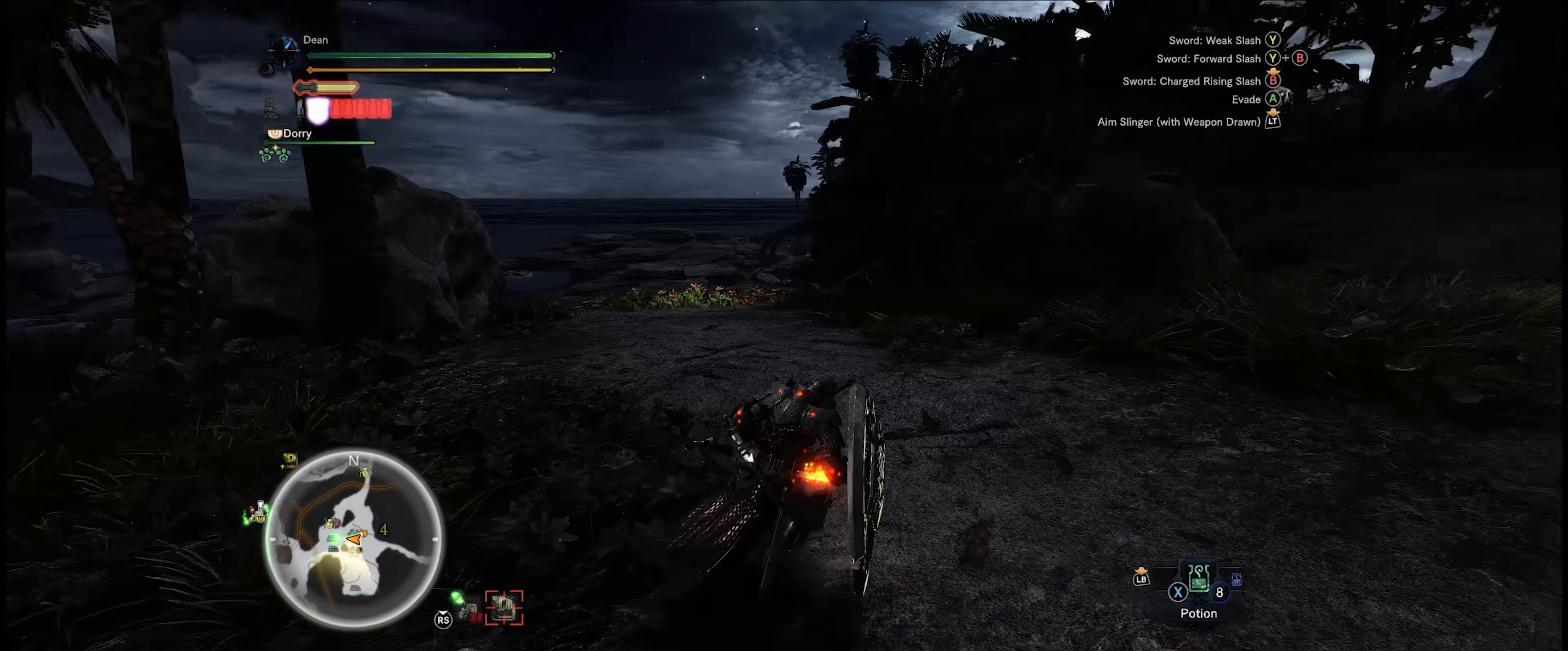
{"buttons": [], "left_stick": "up-right", "right_stick": "center", "events": [[100, "left_stick", "up-right"], [300, "right_stick", "center"]]}
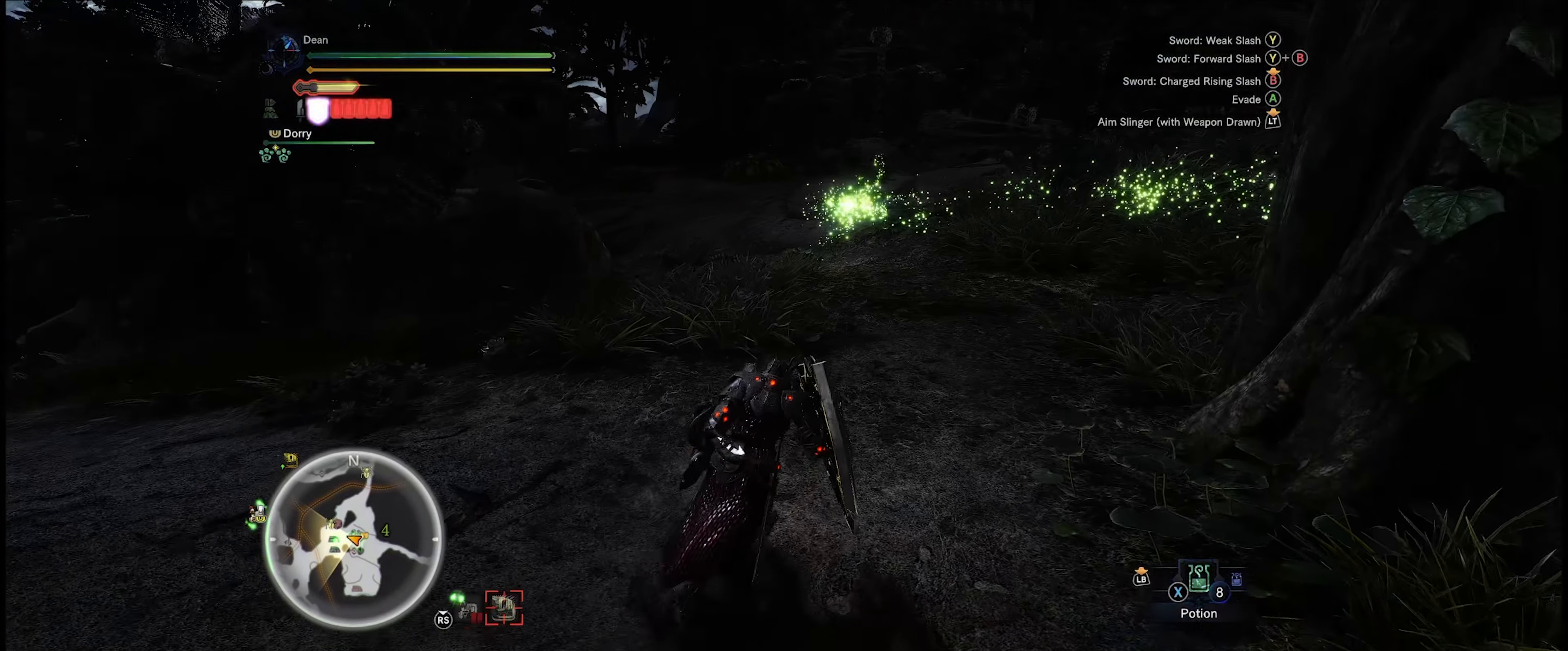
{"buttons": [], "left_stick": "up", "right_stick": "center", "events": [[500, "left_stick", "up"]]}
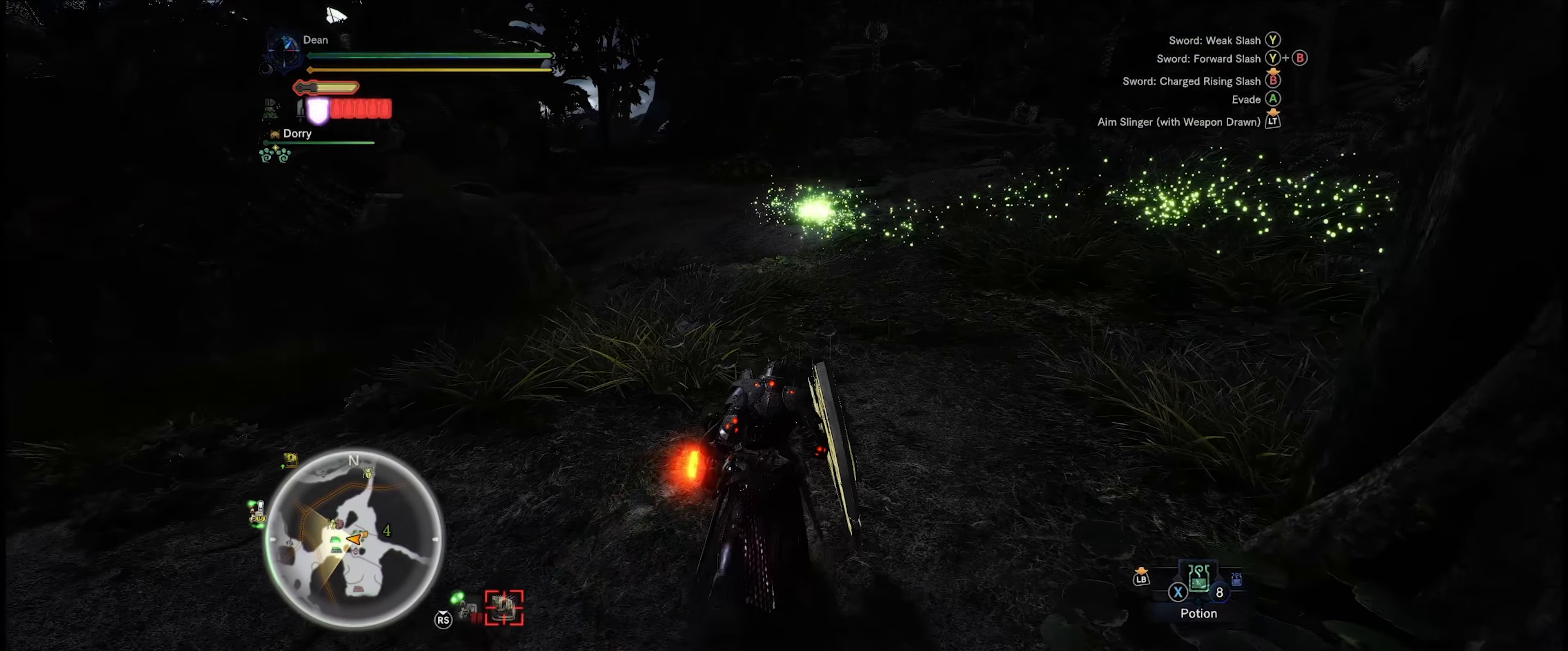
{"buttons": [], "left_stick": "up", "right_stick": "center", "events": []}
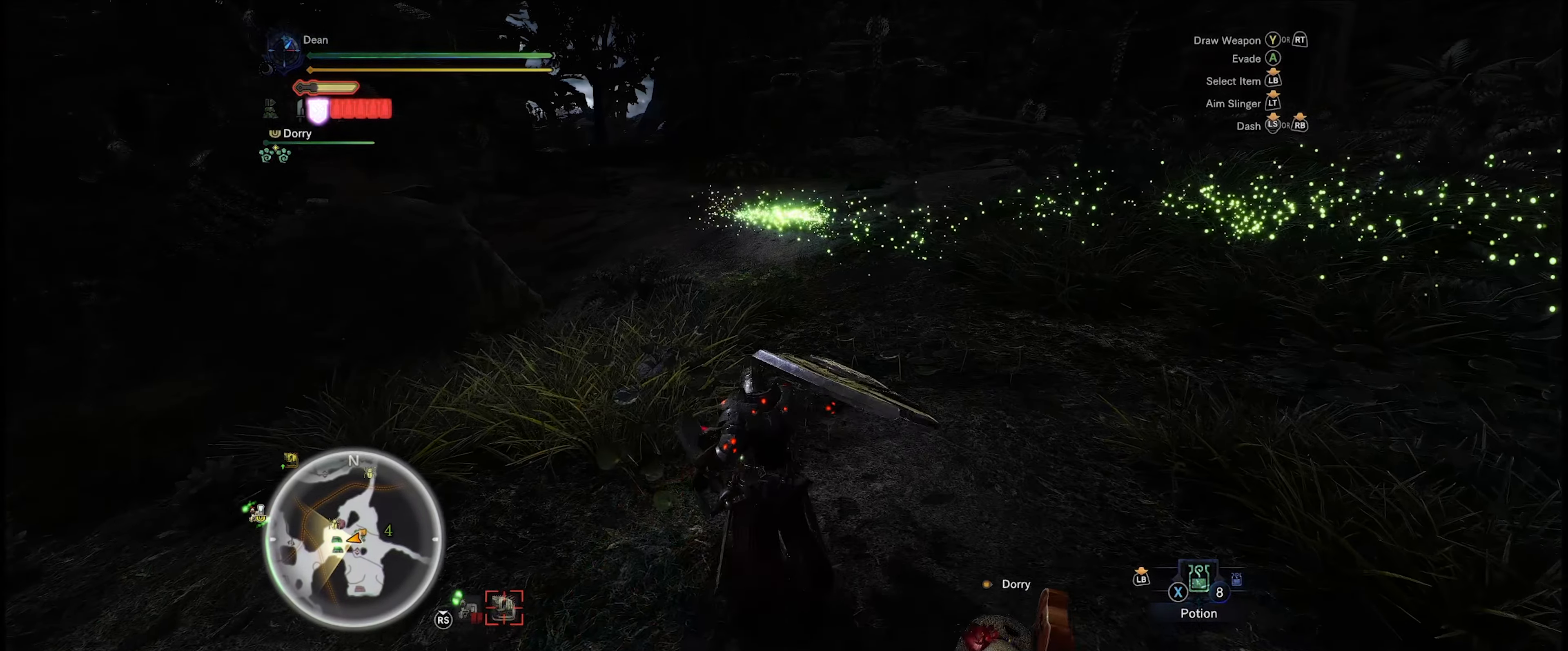
{"buttons": [], "left_stick": "center", "right_stick": "center", "events": [[166, "left_stick", "center"]]}
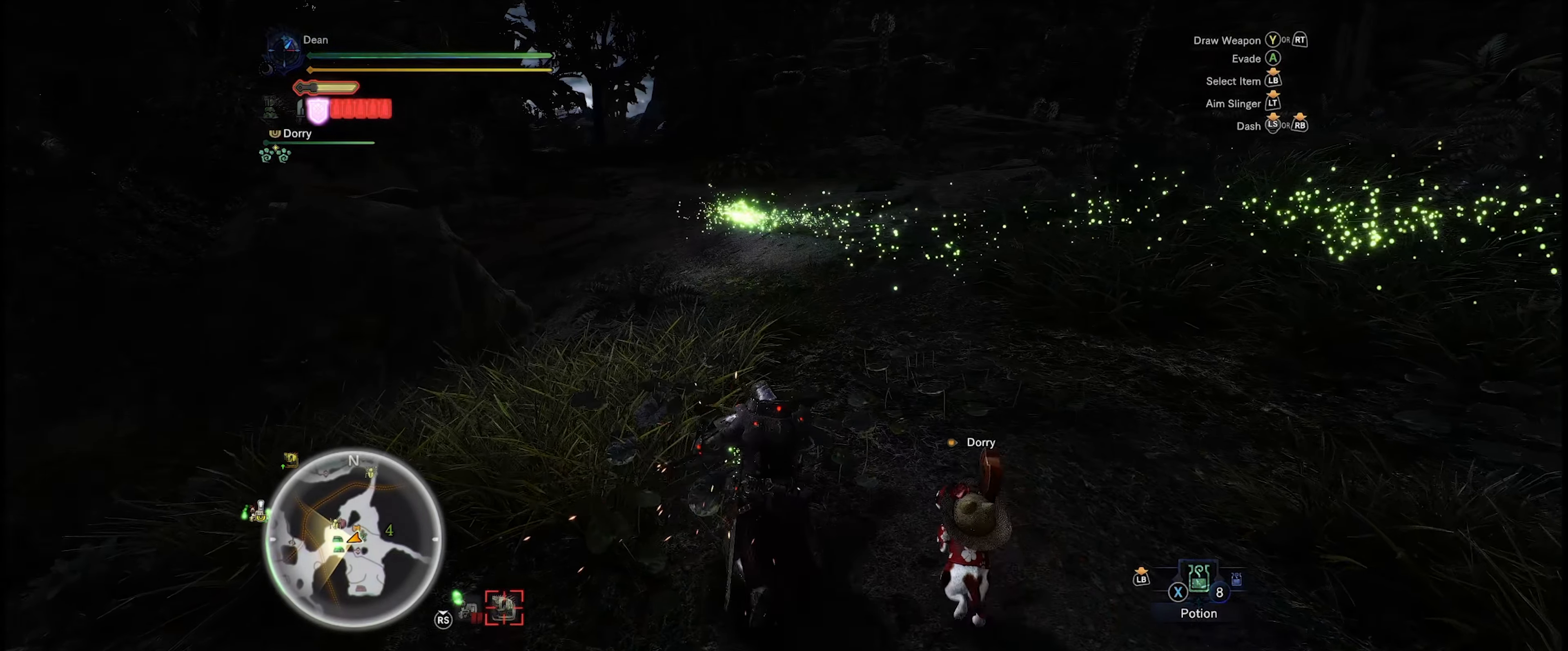
{"buttons": [], "left_stick": "center", "right_stick": "center", "events": []}